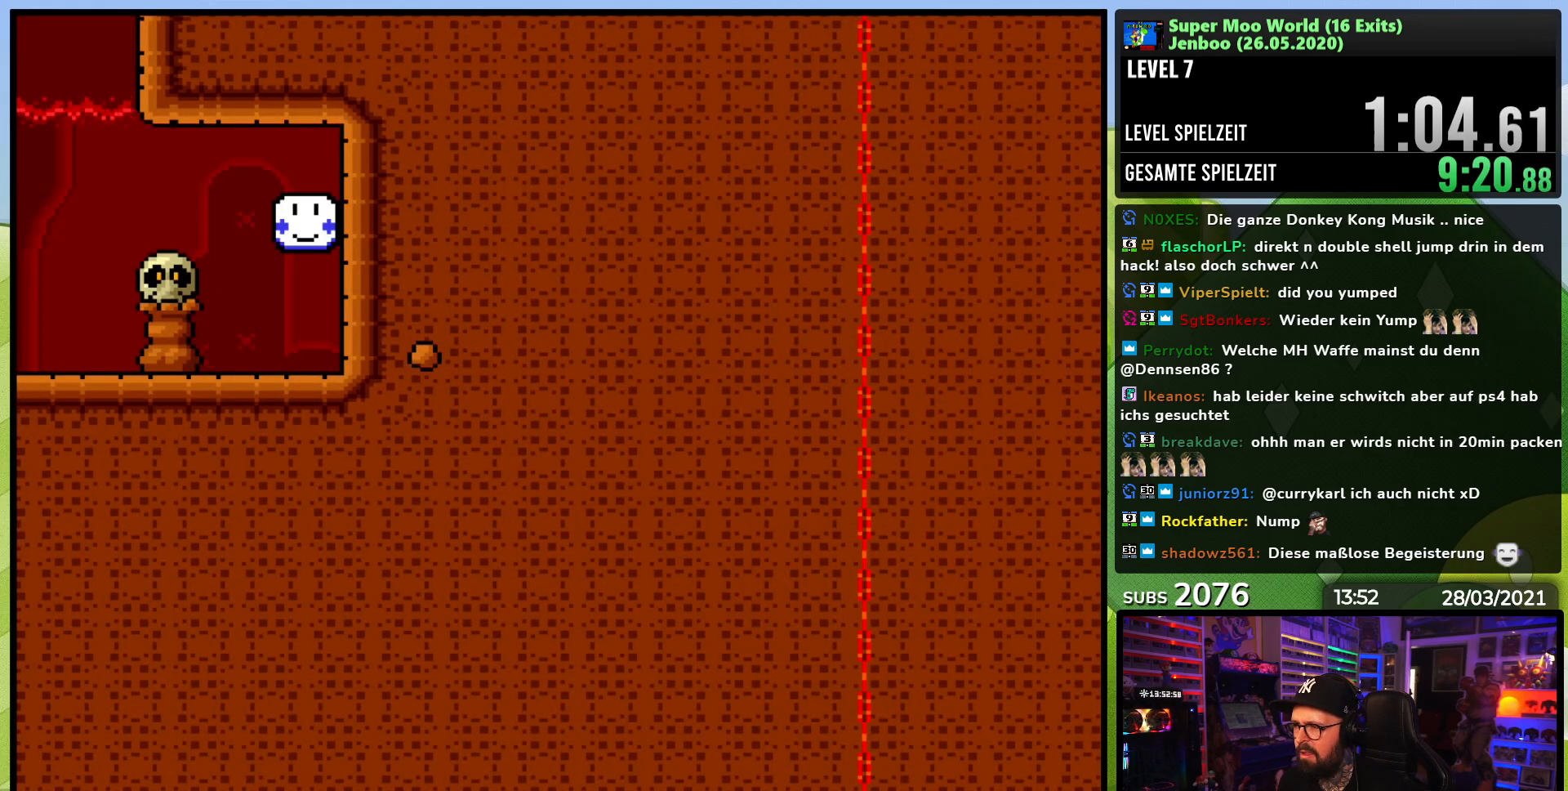
Gameplay with a controller (Nintendo layout); each line is a JSON object with the inputs held at the frame after it. "events" lists button and stick changes between this image and that frame as [ms after this image, input, new state], when the widget could be followed in between. Not read: L3 R3.
{"buttons": ["Y", "DPAD_LEFT"], "events": [[167, "DPAD_LEFT", "down"]]}
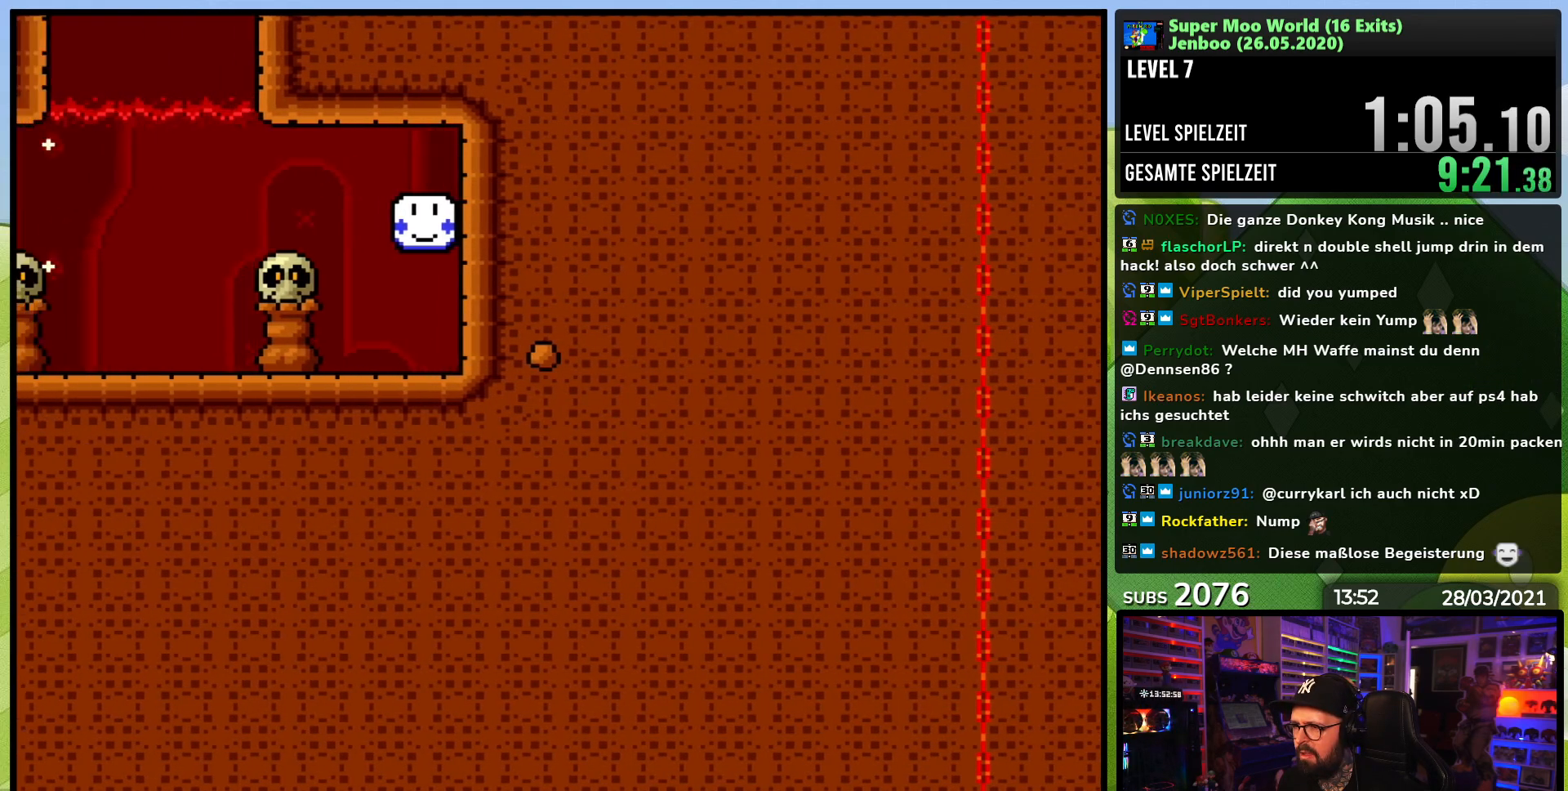
{"buttons": ["Y", "DPAD_LEFT"], "events": [[167, "DPAD_LEFT", "up"], [433, "DPAD_LEFT", "down"]]}
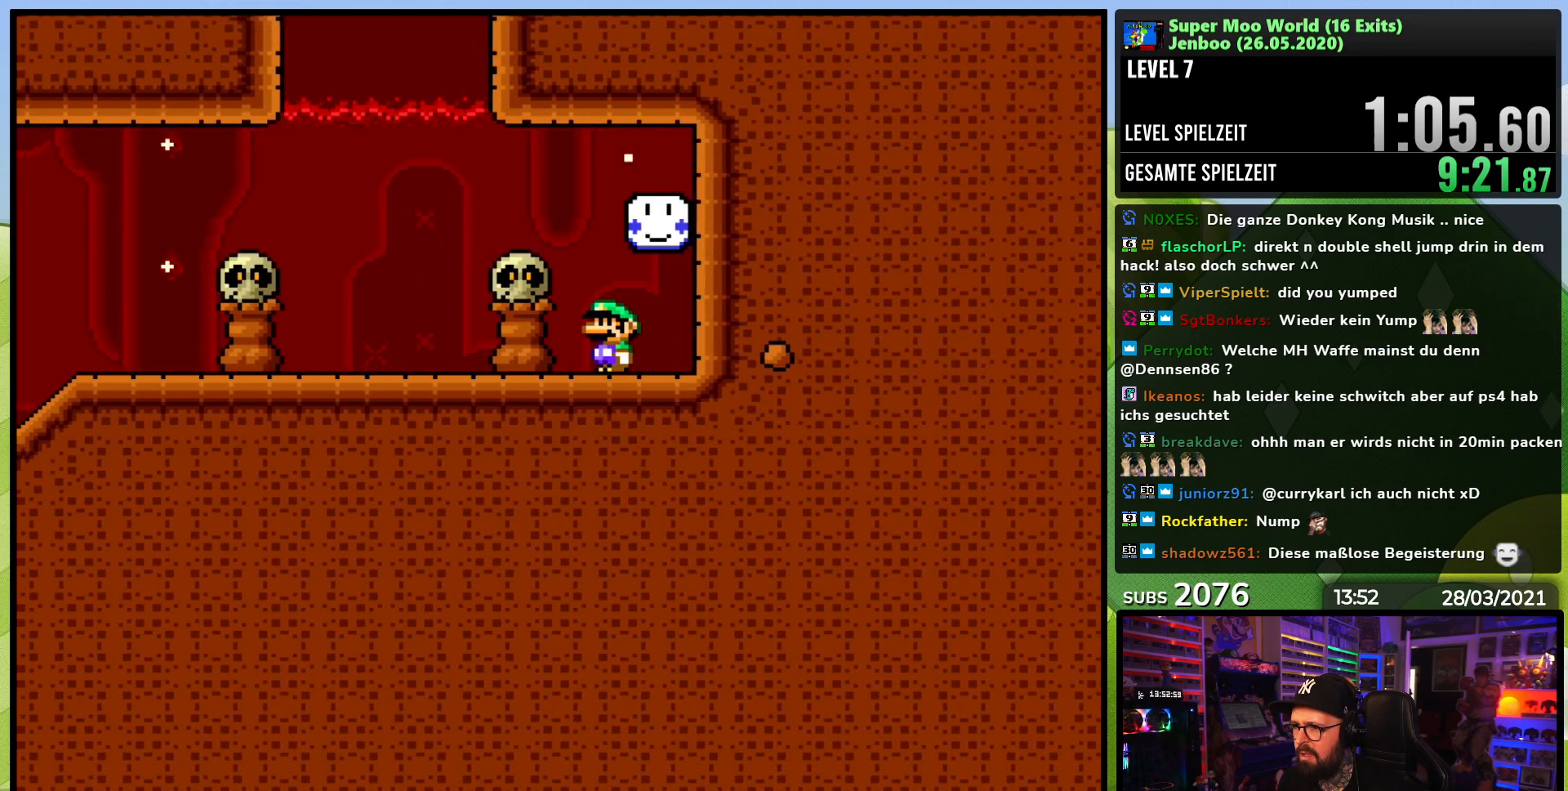
{"buttons": ["Y"], "events": [[67, "DPAD_LEFT", "up"], [150, "DPAD_LEFT", "down"], [233, "DPAD_LEFT", "up"], [333, "DPAD_LEFT", "down"], [417, "DPAD_LEFT", "up"]]}
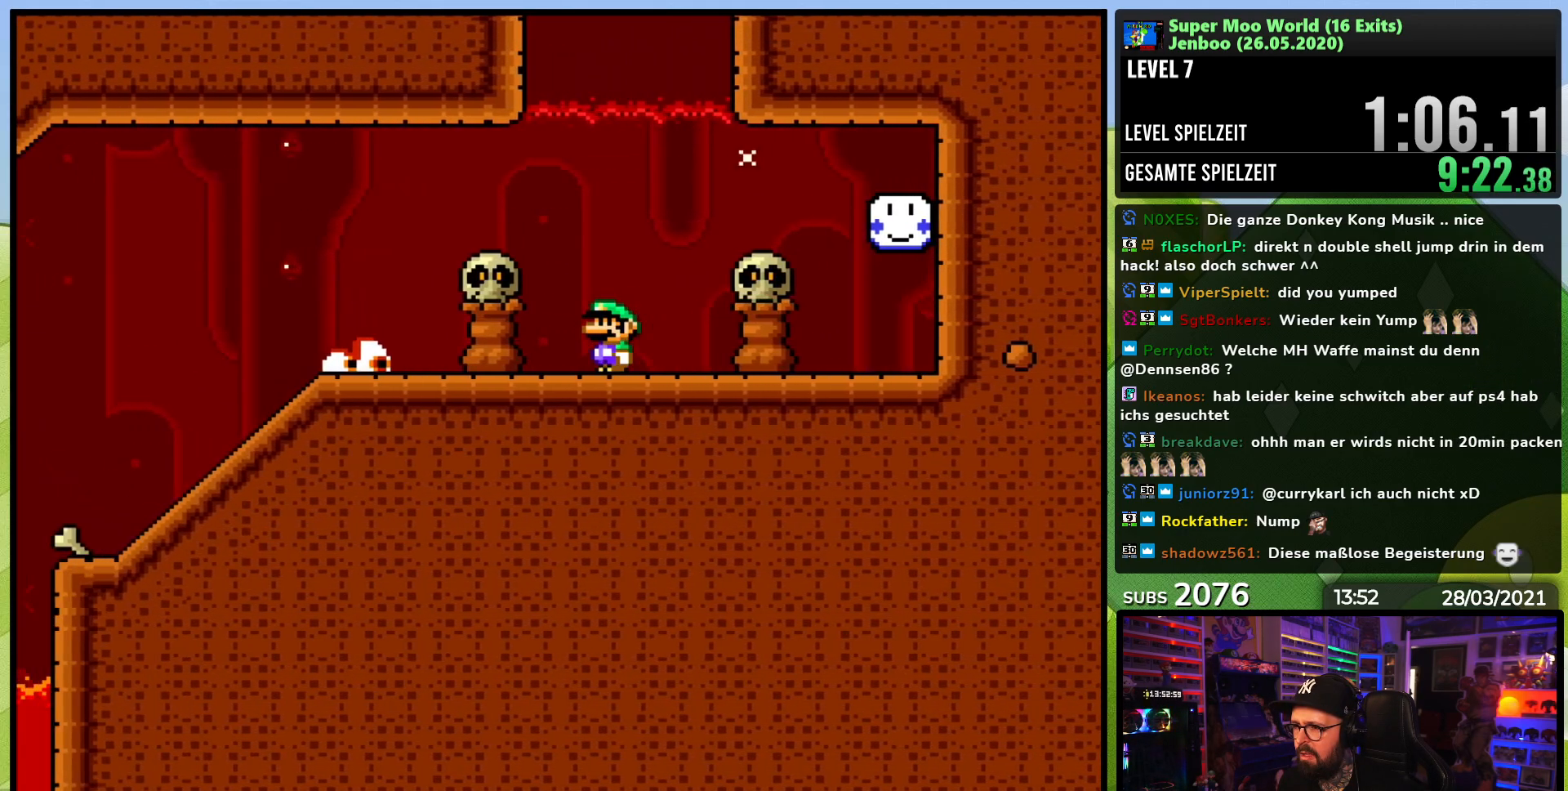
{"buttons": ["Y", "DPAD_LEFT"], "events": [[50, "DPAD_LEFT", "down"], [200, "B", "down"], [250, "B", "up"]]}
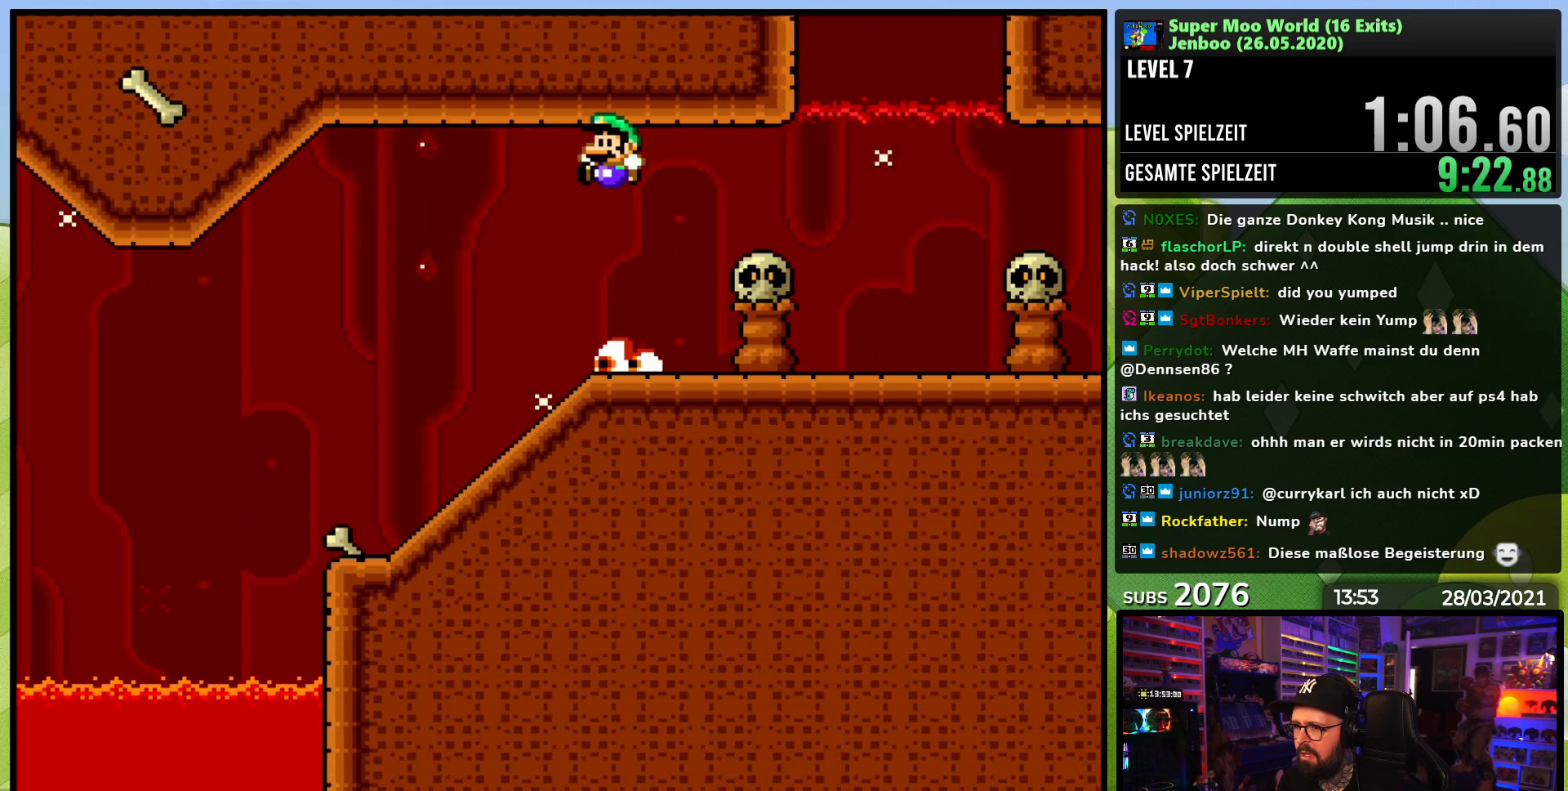
{"buttons": [], "events": [[50, "B", "down"], [200, "DPAD_LEFT", "up"], [317, "B", "up"], [333, "DPAD_RIGHT", "down"], [450, "Y", "up"], [483, "DPAD_RIGHT", "up"]]}
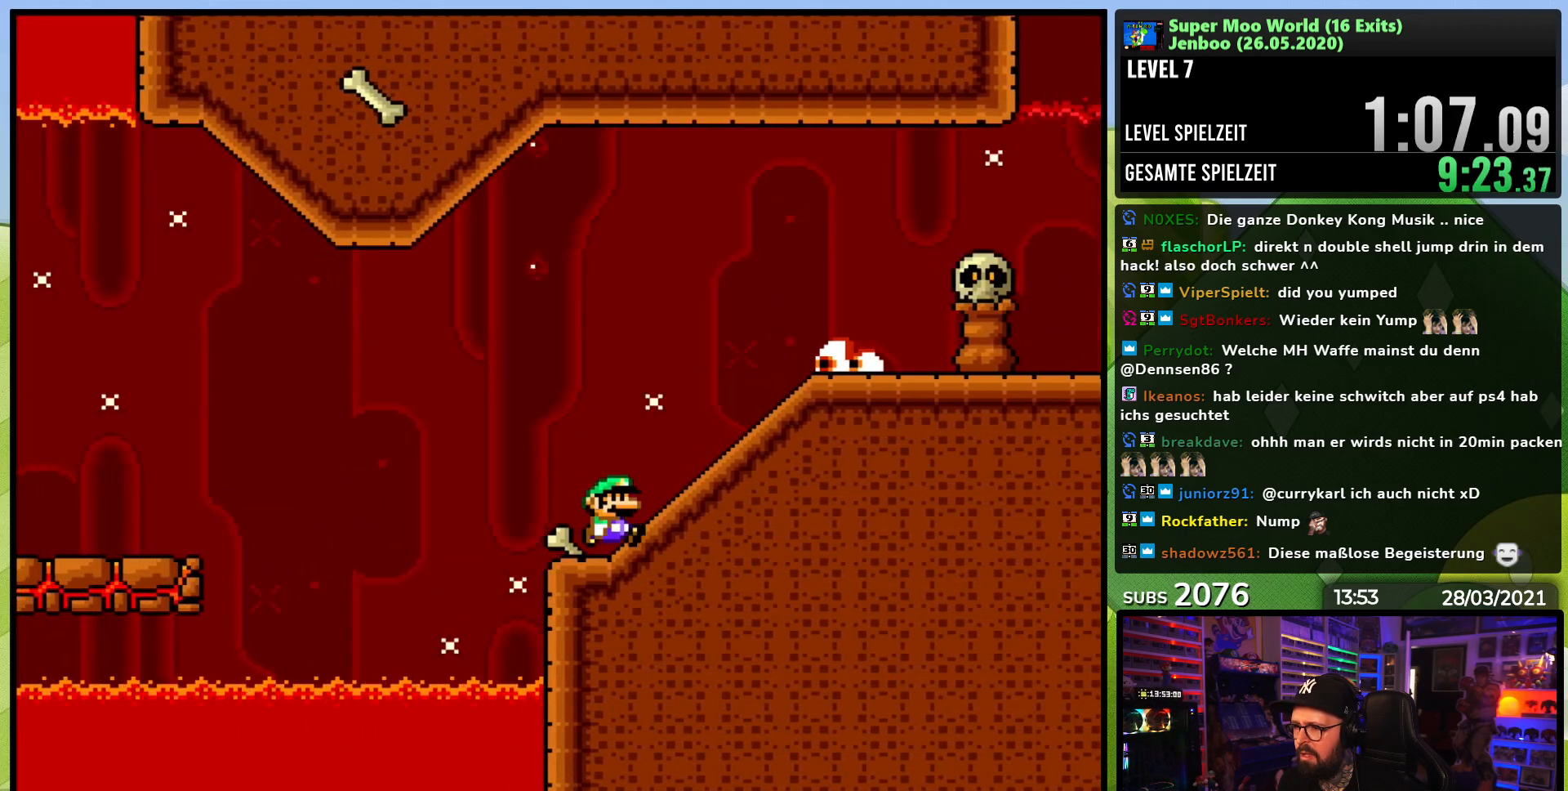
{"buttons": ["A", "X", "DPAD_LEFT"], "events": [[17, "Y", "down"], [150, "DPAD_LEFT", "down"], [183, "Y", "up"], [283, "X", "down"], [350, "A", "down"]]}
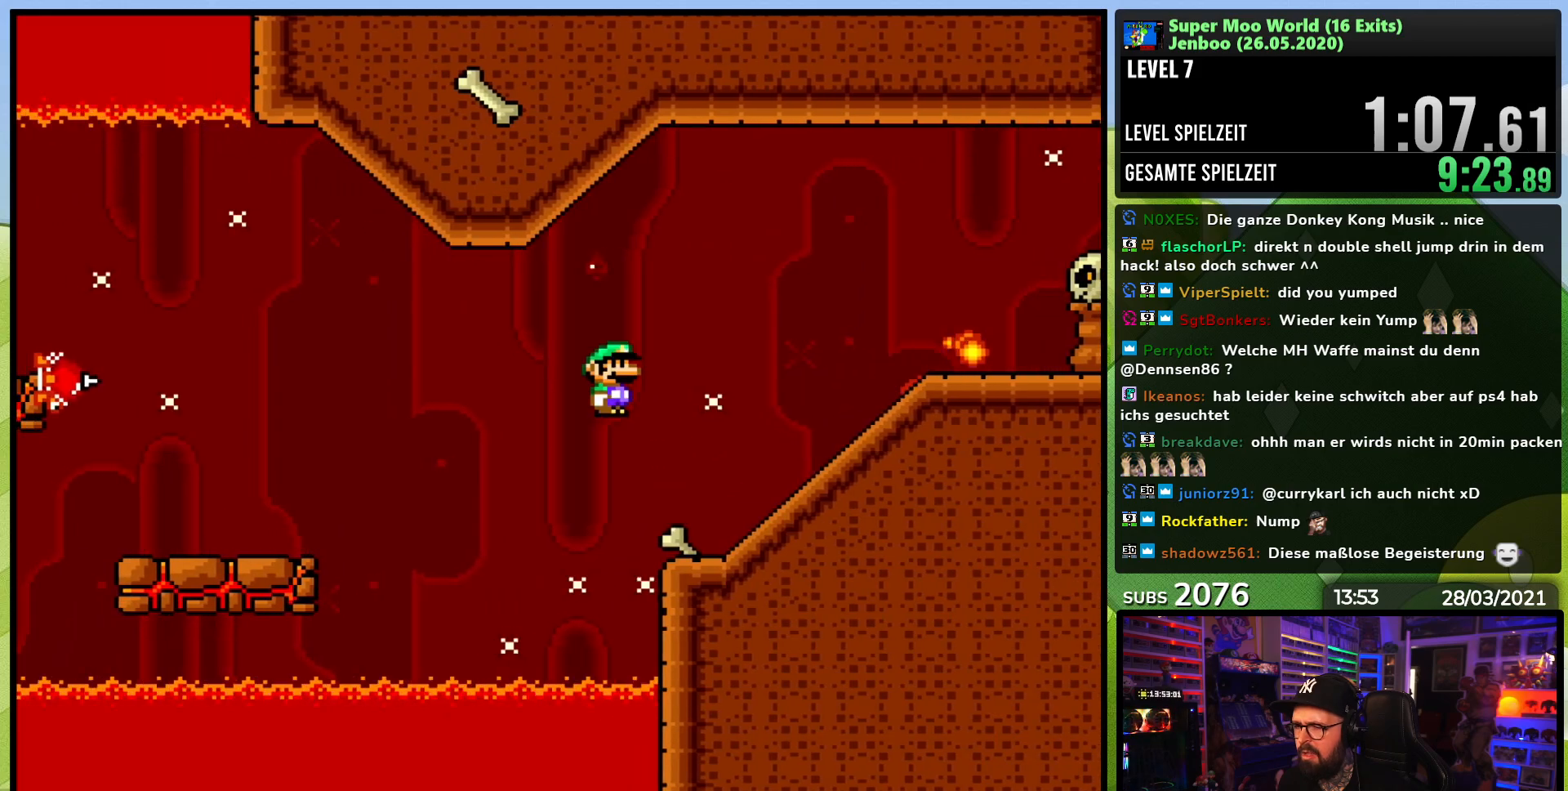
{"buttons": ["A", "X", "DPAD_LEFT"], "events": []}
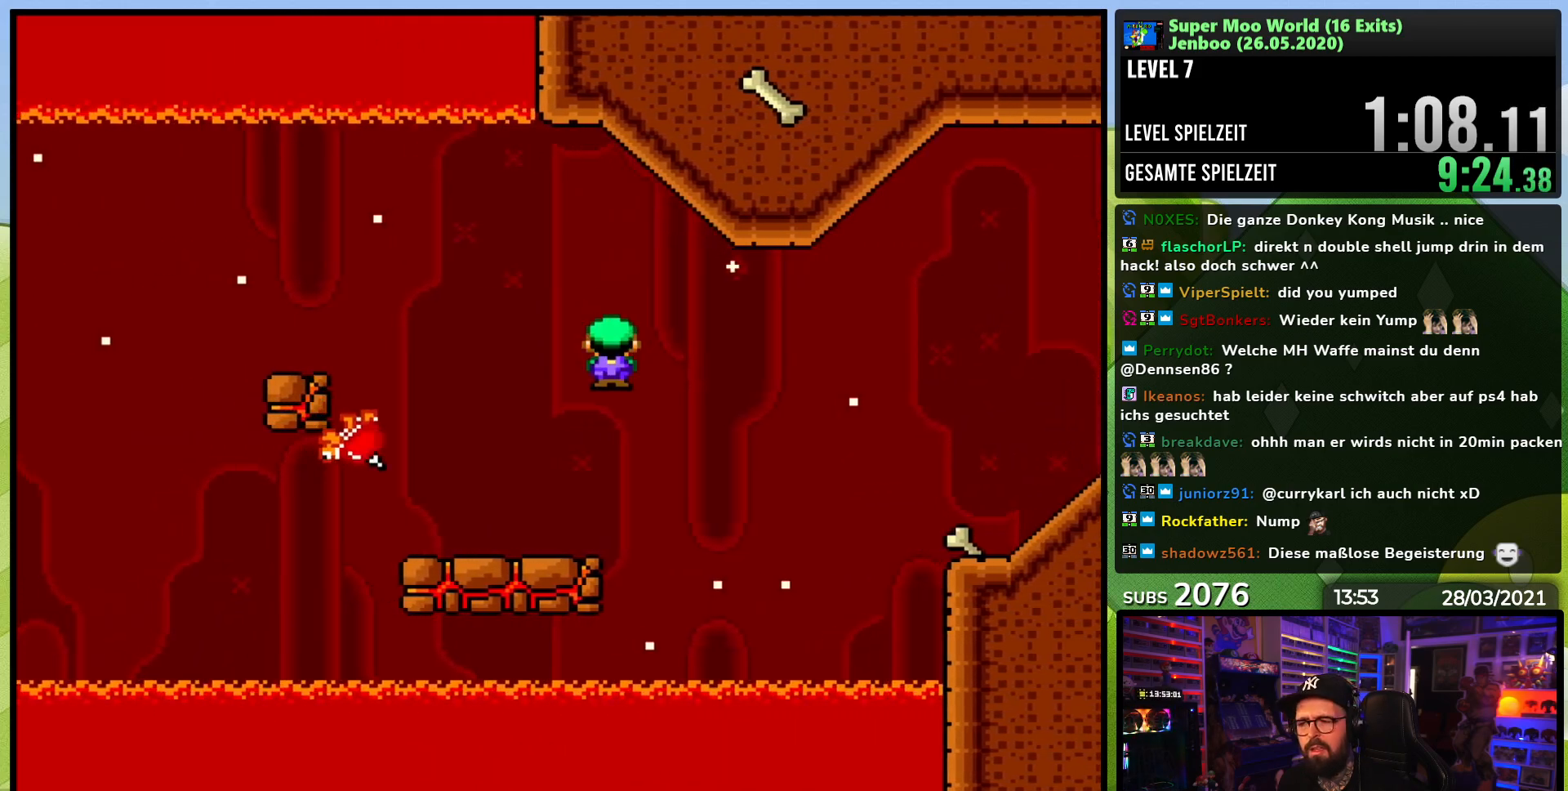
{"buttons": ["A", "X", "DPAD_LEFT"], "events": [[33, "DPAD_LEFT", "up"], [83, "DPAD_LEFT", "down"], [83, "DPAD_RIGHT", "down"], [83, "X", "up"], [100, "A", "up"], [100, "DPAD_LEFT", "up"], [100, "X", "down"], [200, "DPAD_RIGHT", "up"], [250, "DPAD_LEFT", "down"], [350, "A", "down"]]}
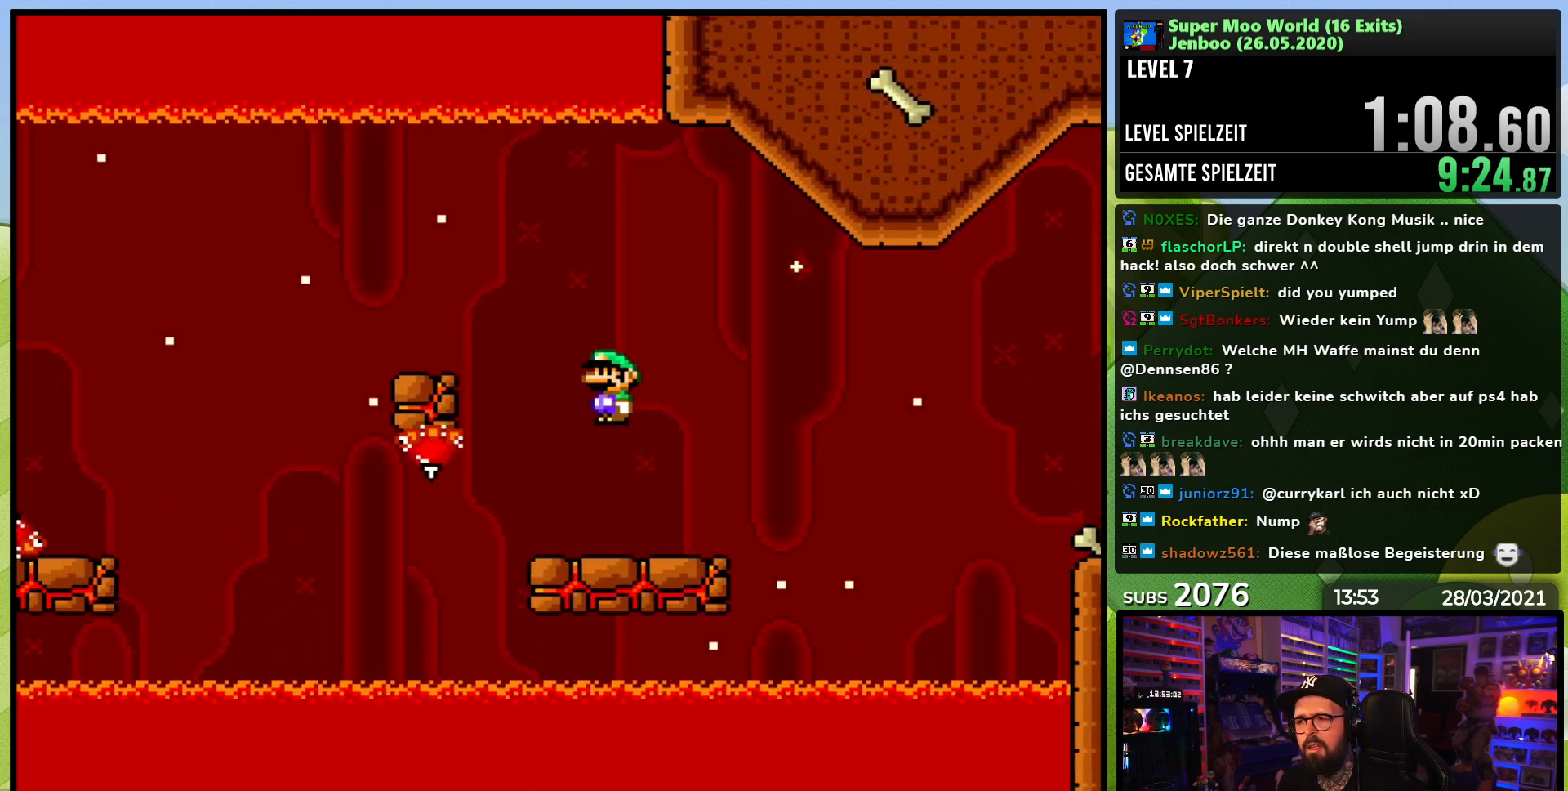
{"buttons": ["X"], "events": [[133, "DPAD_LEFT", "up"], [250, "A", "up"], [383, "A", "down"], [450, "A", "up"]]}
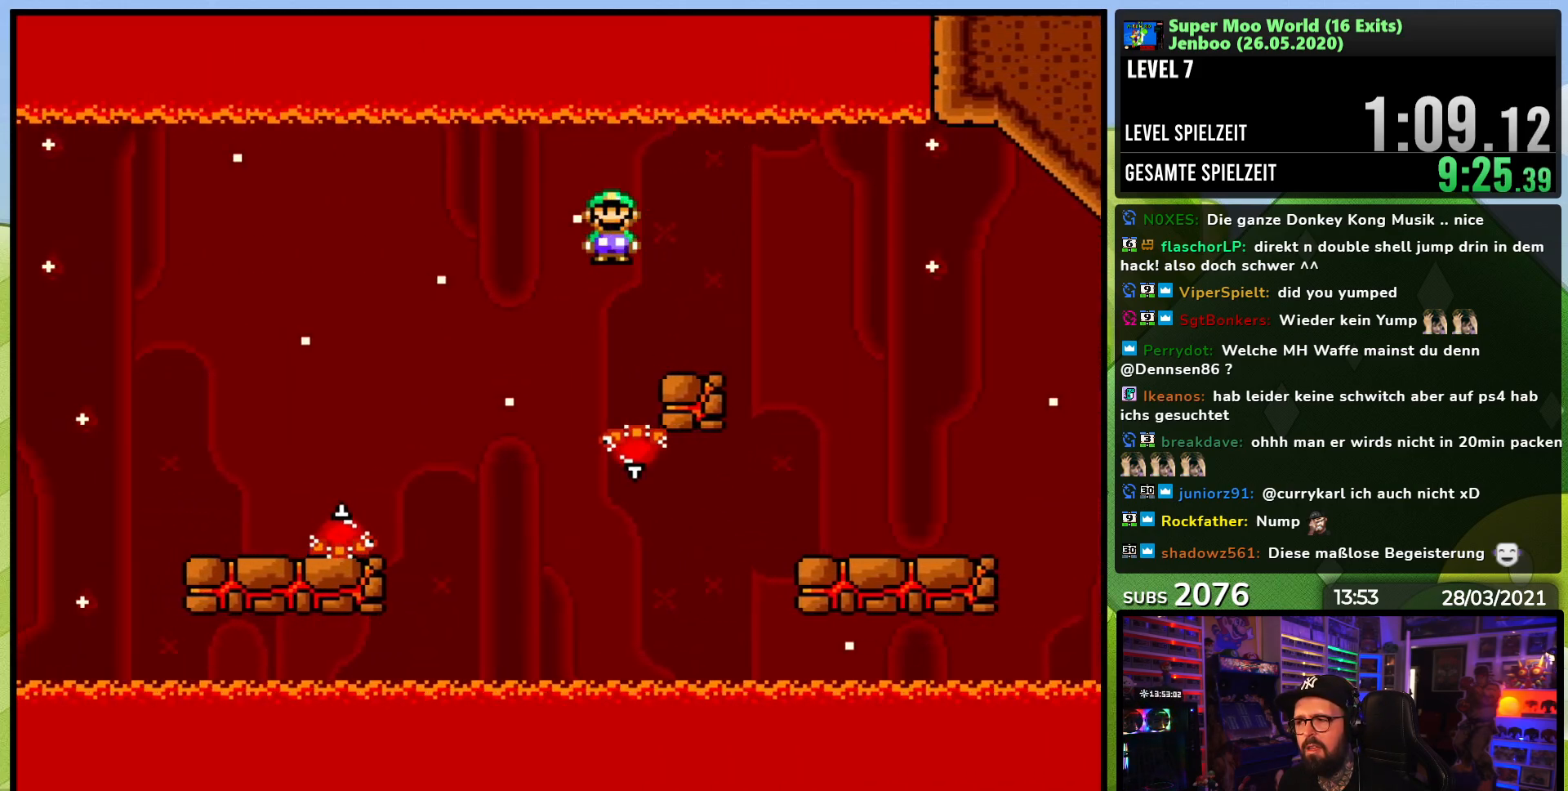
{"buttons": ["X", "DPAD_RIGHT"], "events": [[17, "DPAD_LEFT", "down"], [200, "A", "down"], [417, "DPAD_LEFT", "up"], [433, "A", "up"], [467, "DPAD_RIGHT", "down"]]}
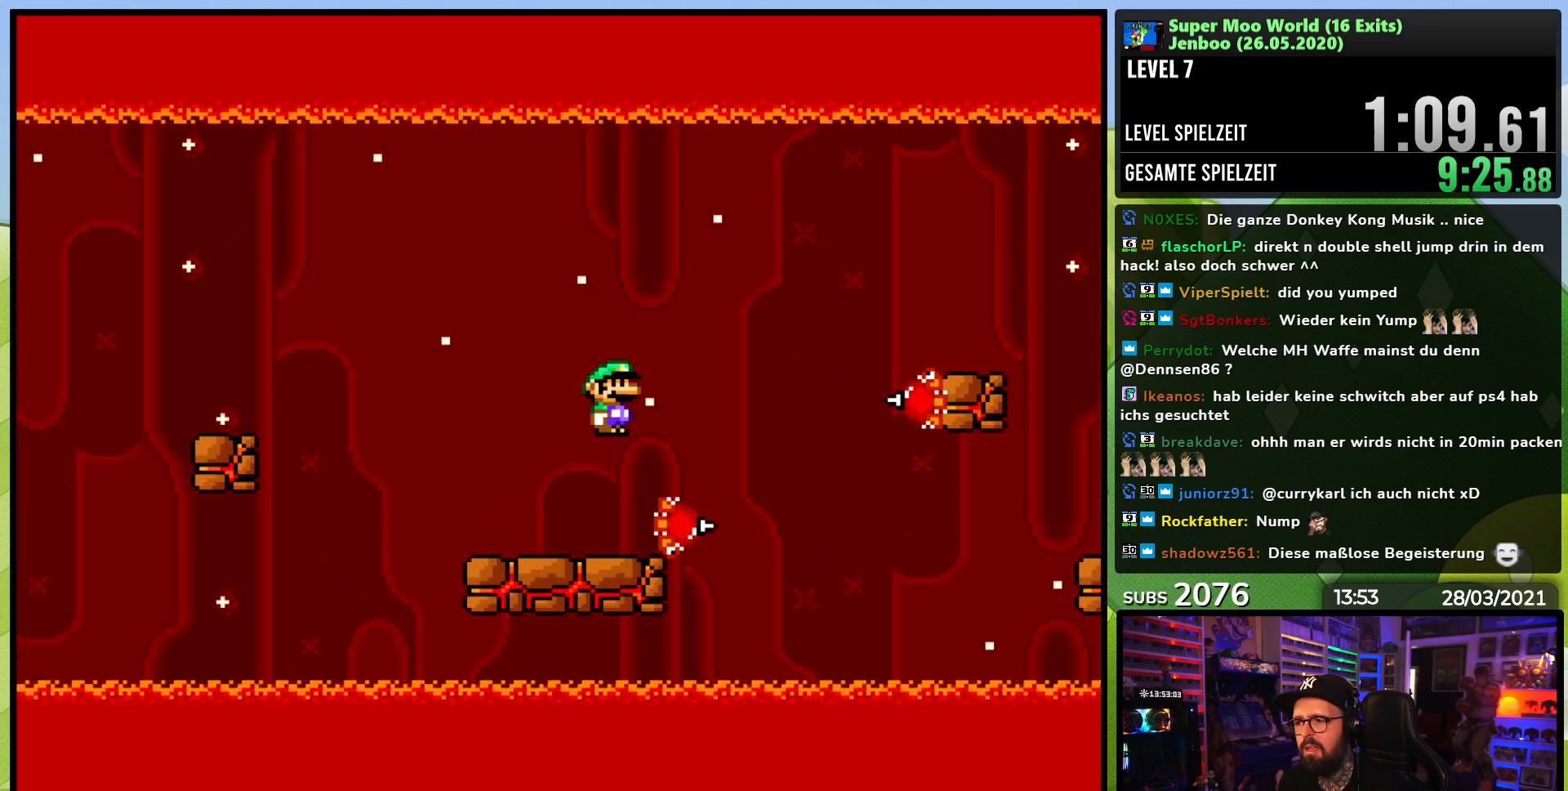
{"buttons": ["X"], "events": [[33, "DPAD_DOWN", "down"], [33, "DPAD_RIGHT", "up"], [50, "DPAD_DOWN", "up"], [50, "DPAD_LEFT", "down"], [233, "A", "down"], [433, "DPAD_LEFT", "up"], [483, "A", "up"]]}
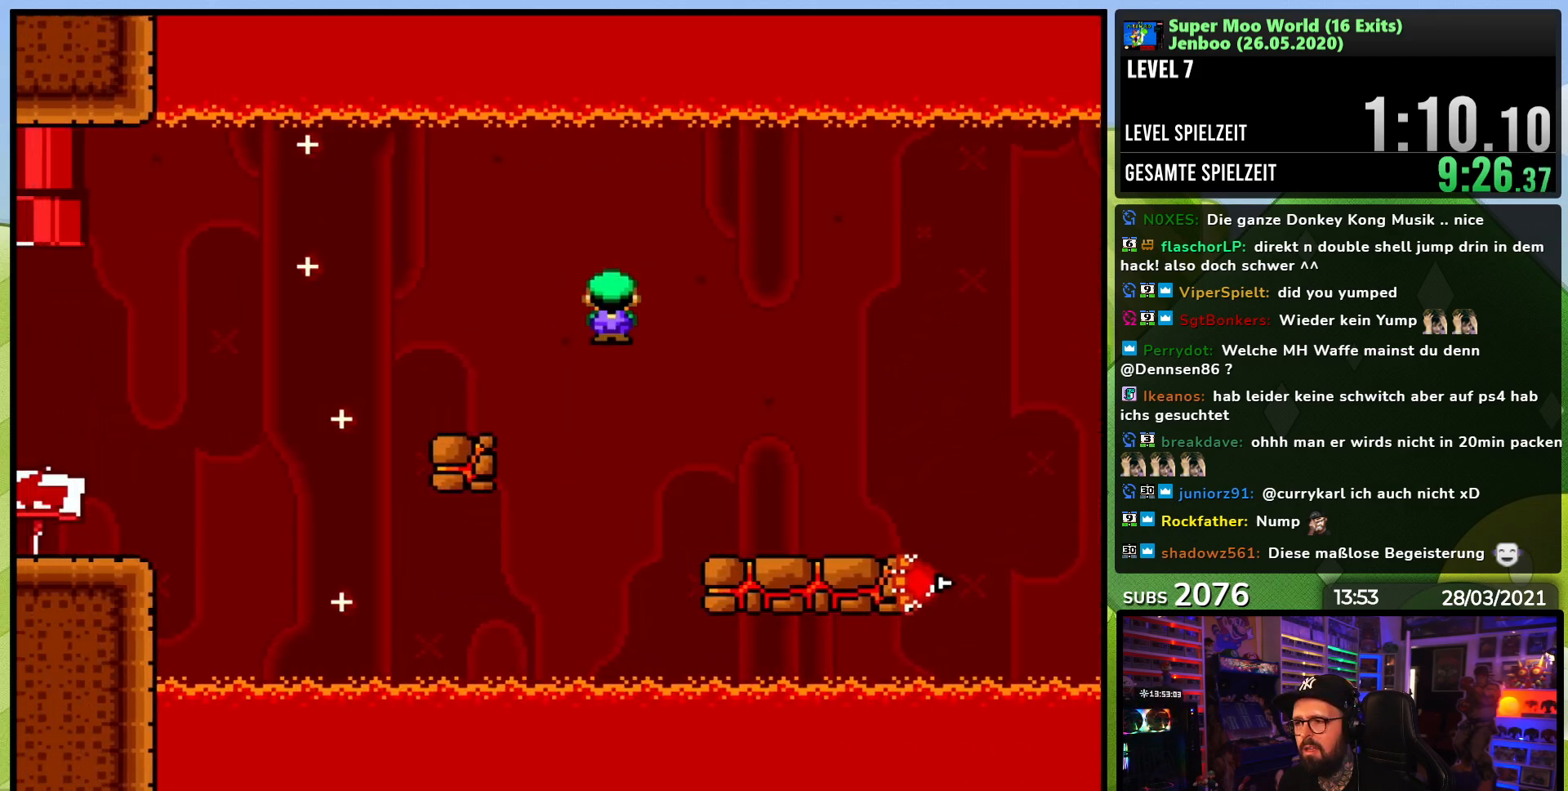
{"buttons": ["X", "DPAD_LEFT"], "events": [[183, "DPAD_RIGHT", "down"], [250, "DPAD_RIGHT", "up"], [267, "DPAD_LEFT", "down"], [317, "A", "down"], [383, "A", "up"]]}
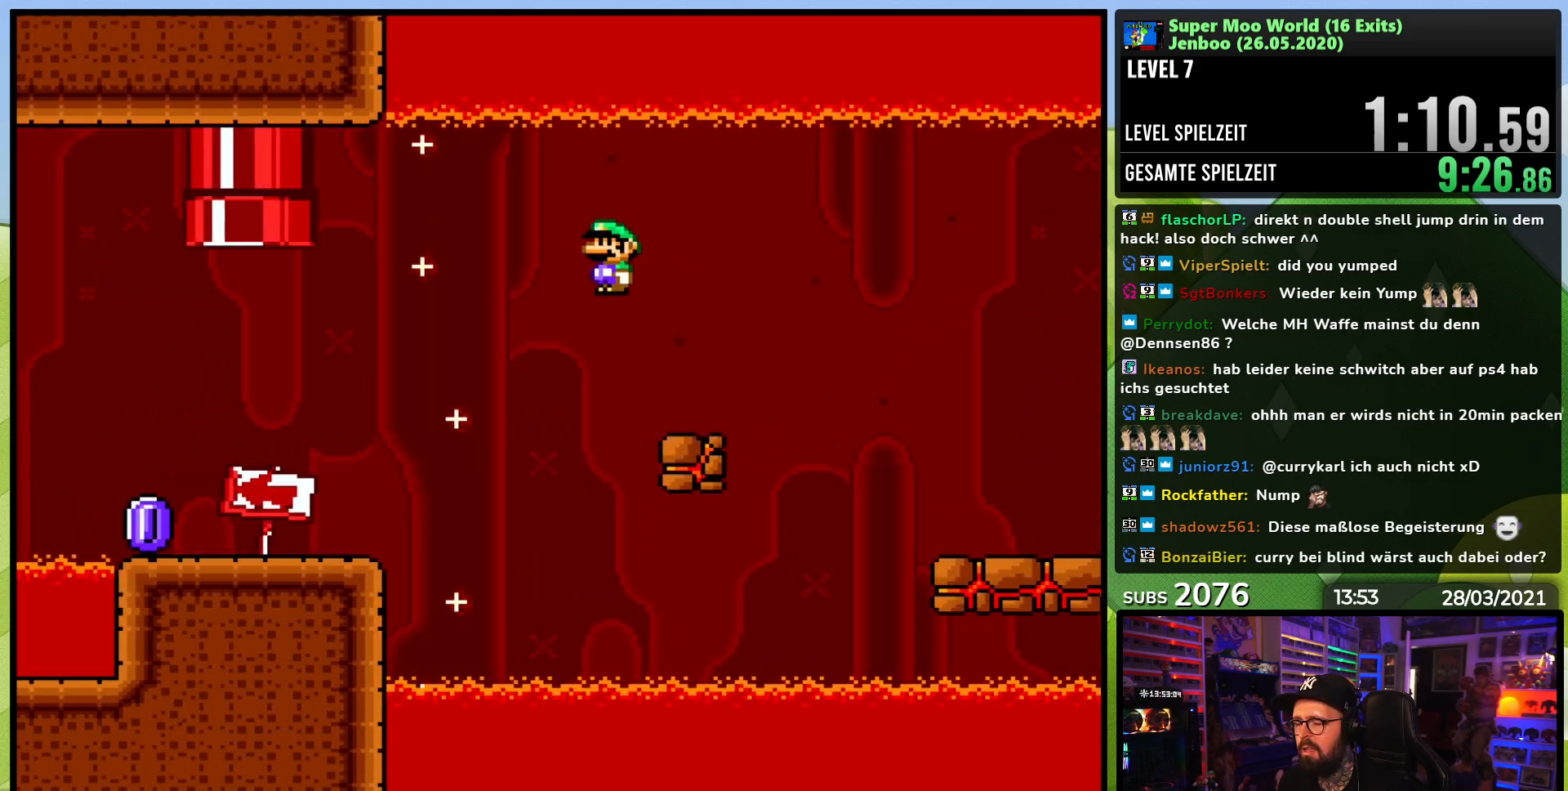
{"buttons": ["Y", "DPAD_LEFT"], "events": [[33, "A", "down"], [33, "DPAD_LEFT", "up"], [167, "A", "up"], [233, "X", "up"], [250, "Y", "down"], [333, "DPAD_LEFT", "down"]]}
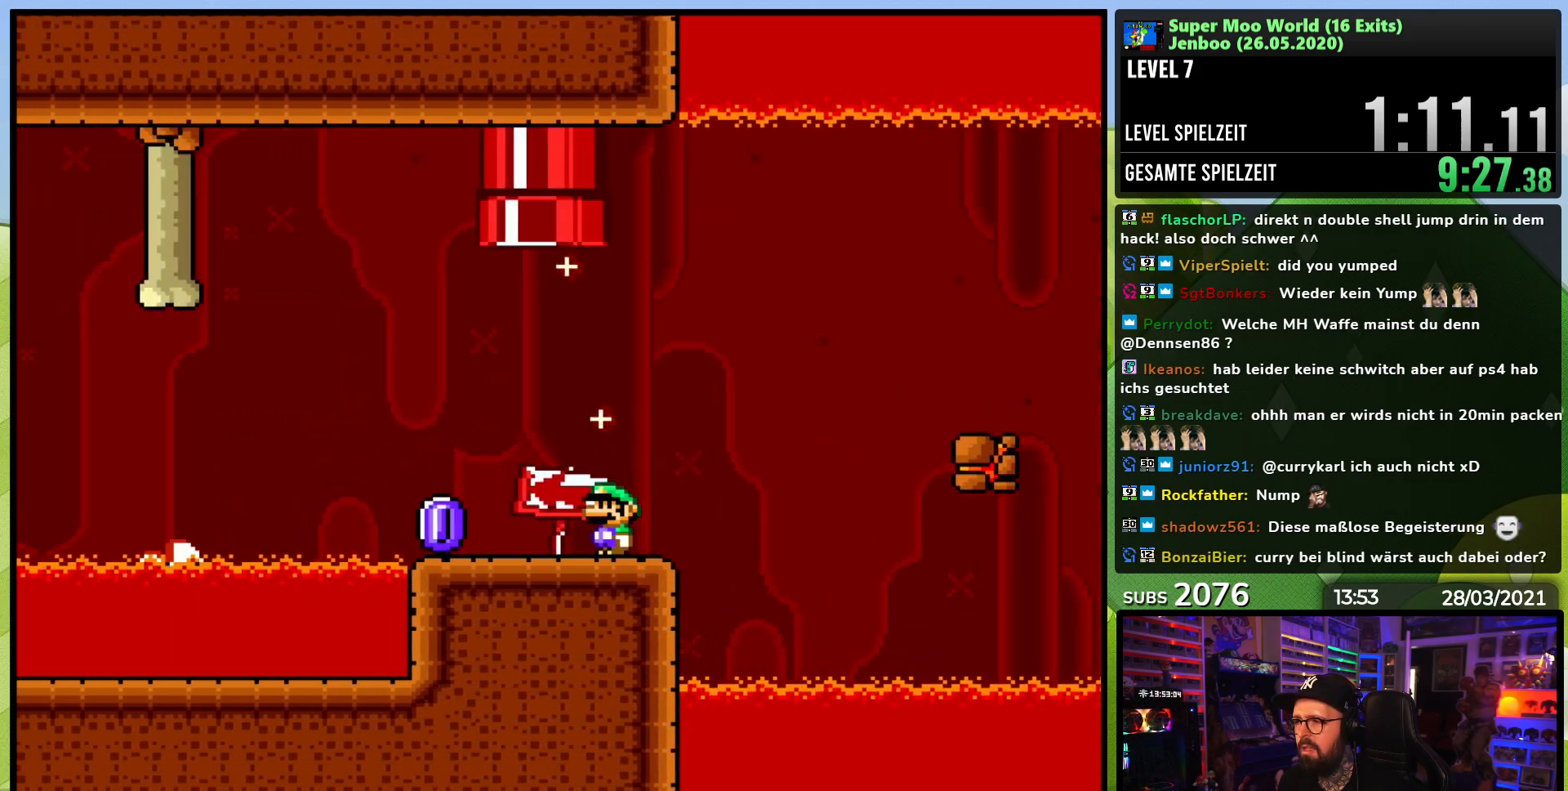
{"buttons": ["B", "Y", "DPAD_UP"], "events": [[33, "B", "down"], [50, "DPAD_LEFT", "up"], [50, "DPAD_RIGHT", "down"], [83, "DPAD_UP", "down"], [217, "DPAD_RIGHT", "up"], [300, "DPAD_LEFT", "down"], [417, "DPAD_LEFT", "up"]]}
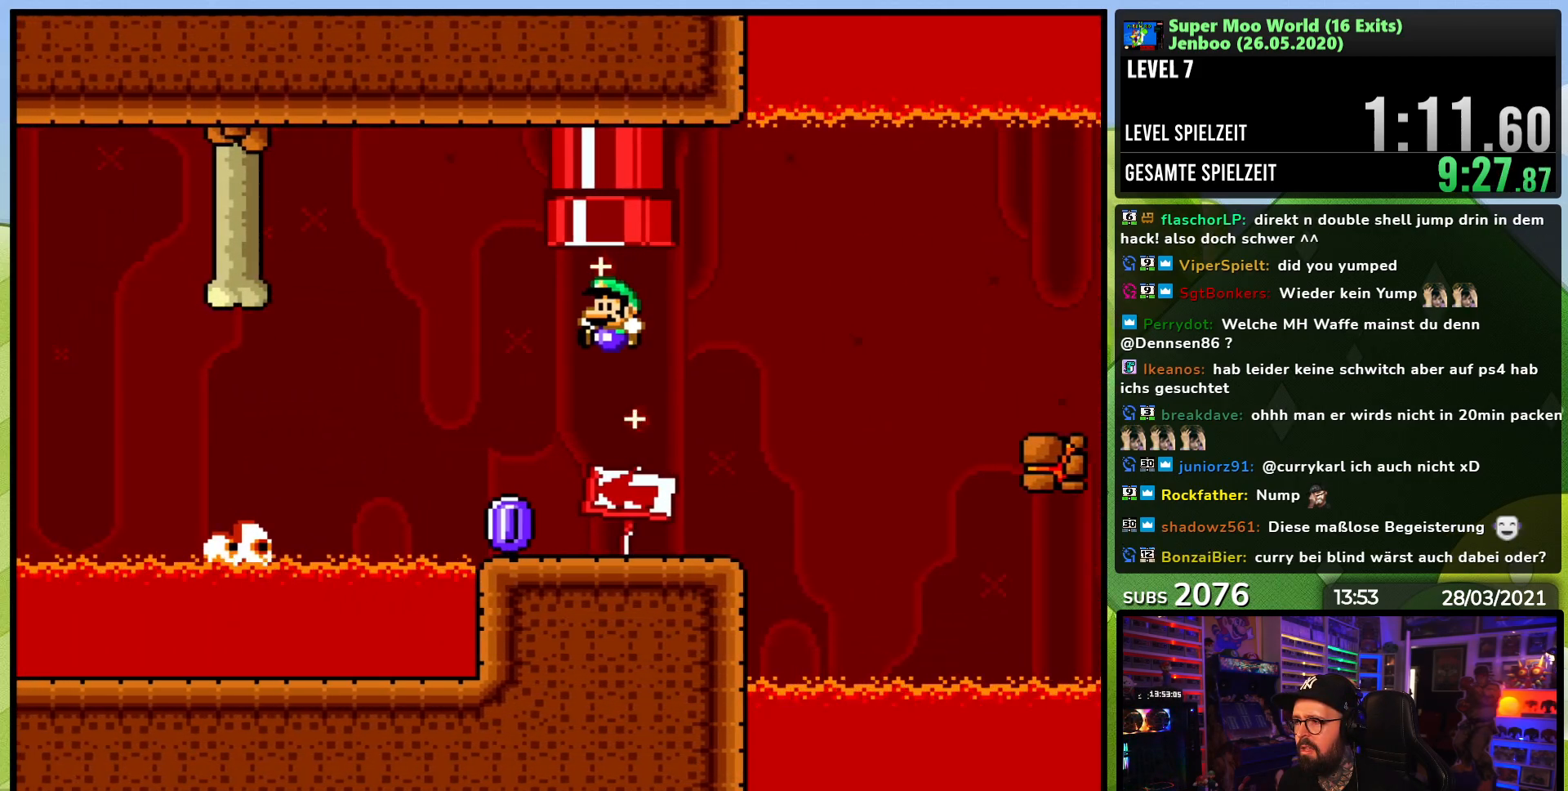
{"buttons": ["B", "Y", "DPAD_UP", "DPAD_LEFT"], "events": [[83, "DPAD_RIGHT", "down"], [133, "B", "up"], [400, "DPAD_LEFT", "down"], [400, "DPAD_RIGHT", "up"], [417, "B", "down"]]}
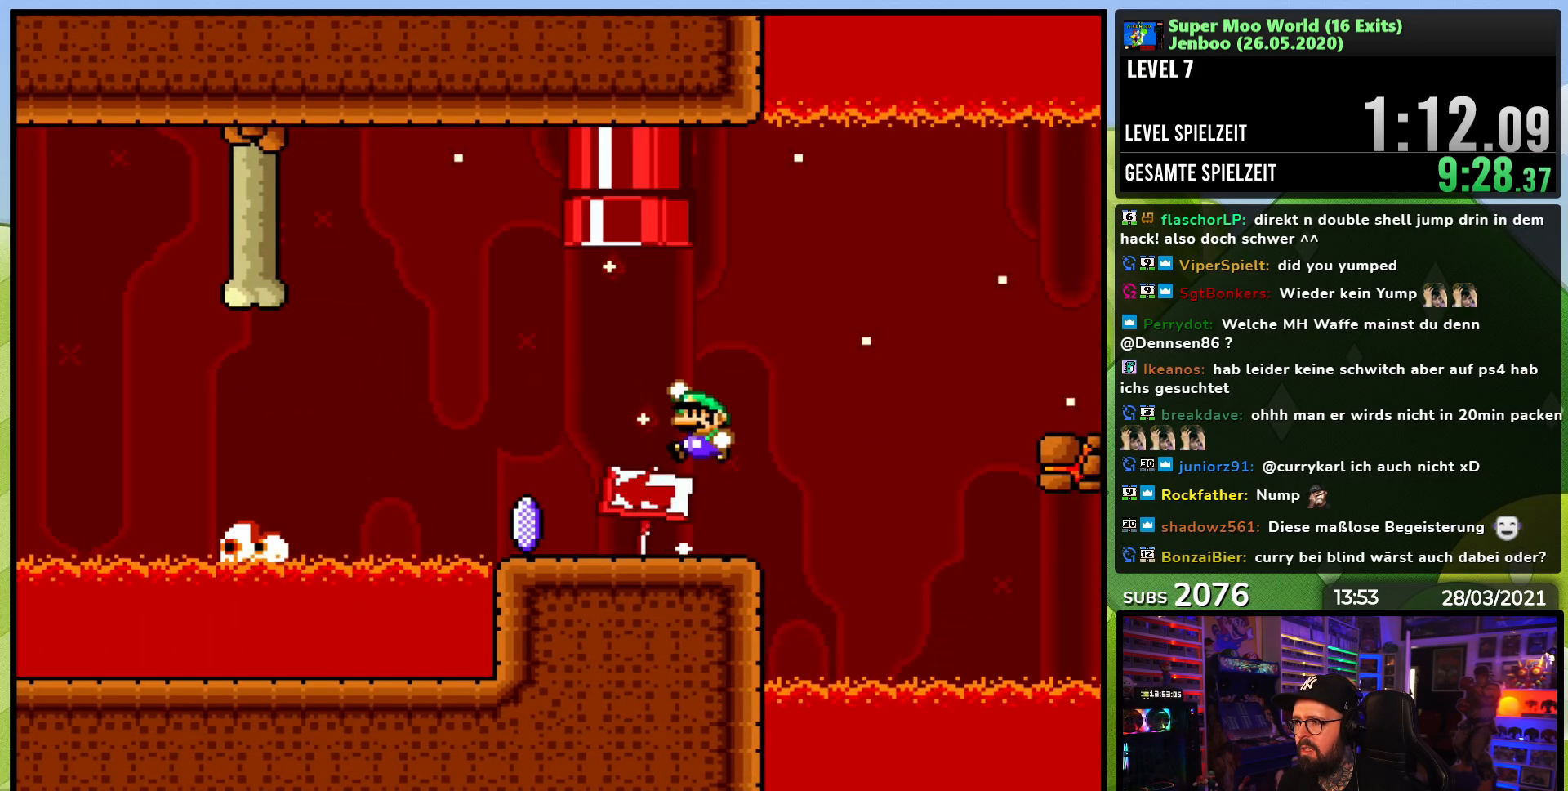
{"buttons": ["B", "Y", "DPAD_UP", "DPAD_RIGHT"], "events": [[217, "DPAD_LEFT", "up"], [333, "DPAD_LEFT", "down"], [333, "START", "down"], [333, "Y", "up"], [350, "DPAD_LEFT", "up"], [350, "DPAD_RIGHT", "down"], [350, "START", "up"], [350, "Y", "down"]]}
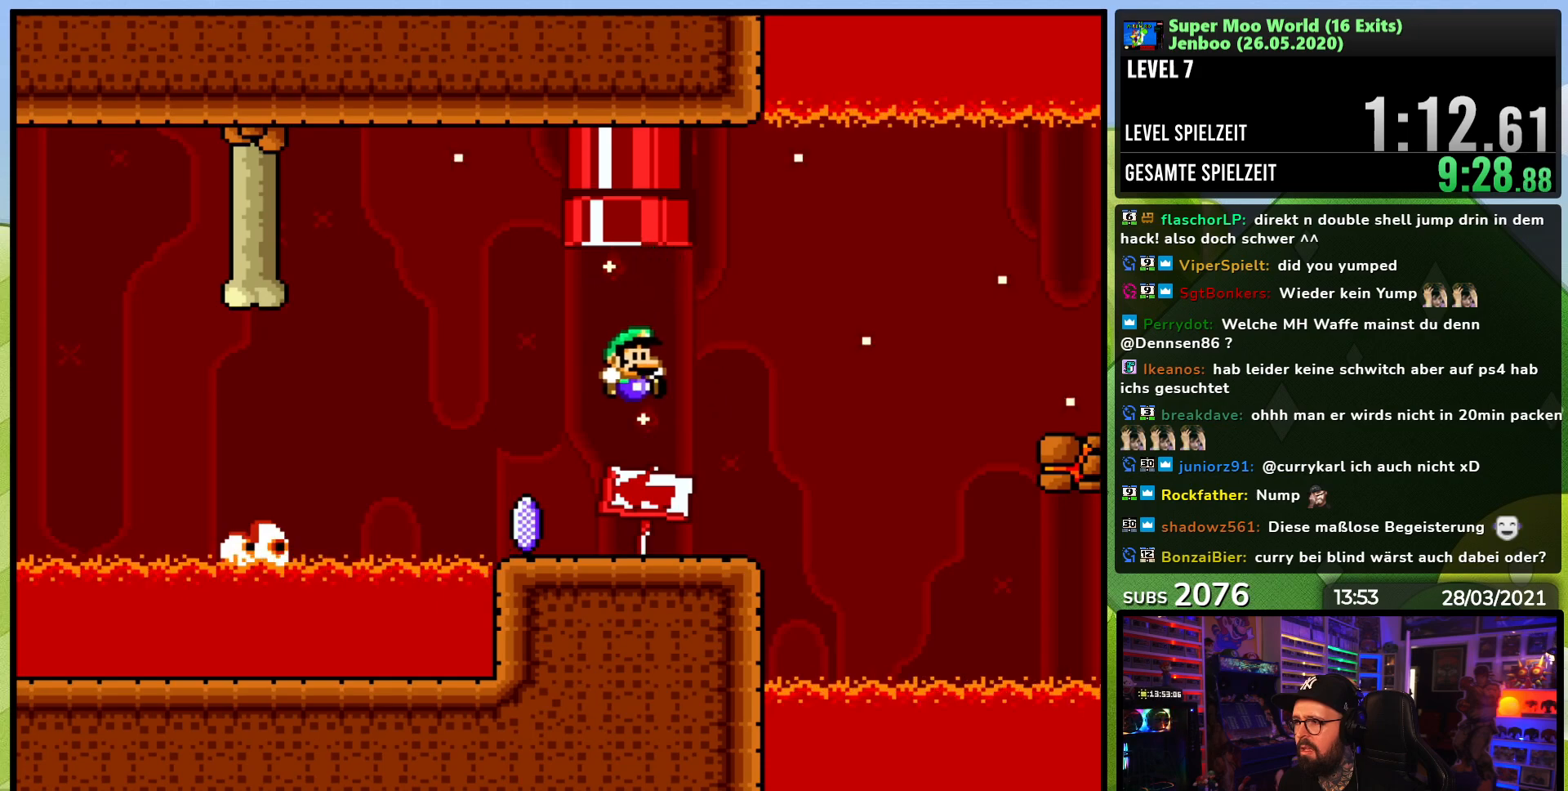
{"buttons": ["B", "Y", "DPAD_UP", "DPAD_LEFT"], "events": [[33, "B", "up"], [150, "DPAD_RIGHT", "up"], [183, "DPAD_LEFT", "down"], [233, "B", "down"]]}
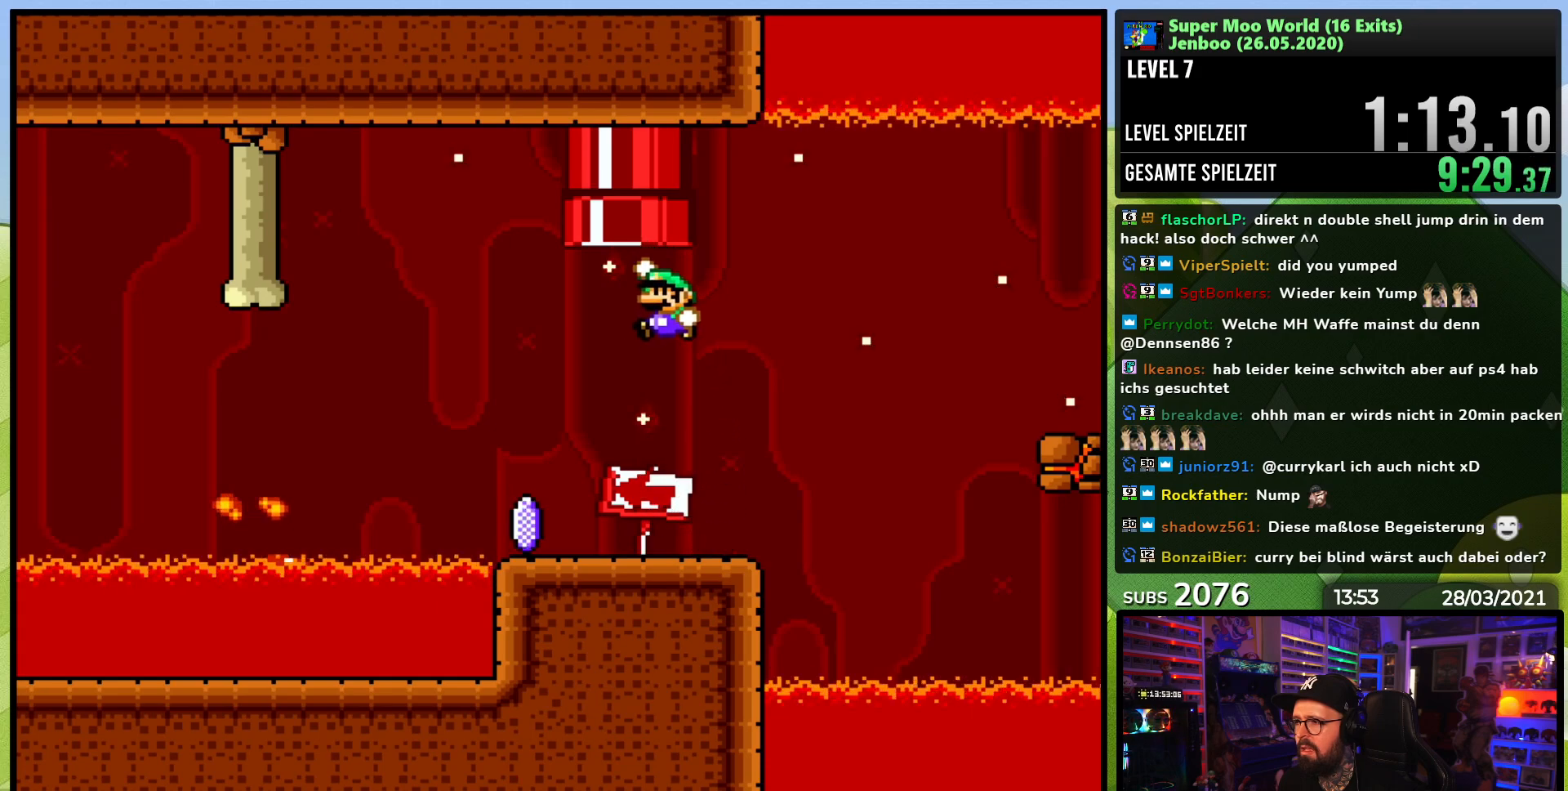
{"buttons": ["Y", "DPAD_UP", "DPAD_RIGHT"], "events": [[33, "DPAD_LEFT", "up"], [233, "DPAD_RIGHT", "down"], [483, "B", "up"]]}
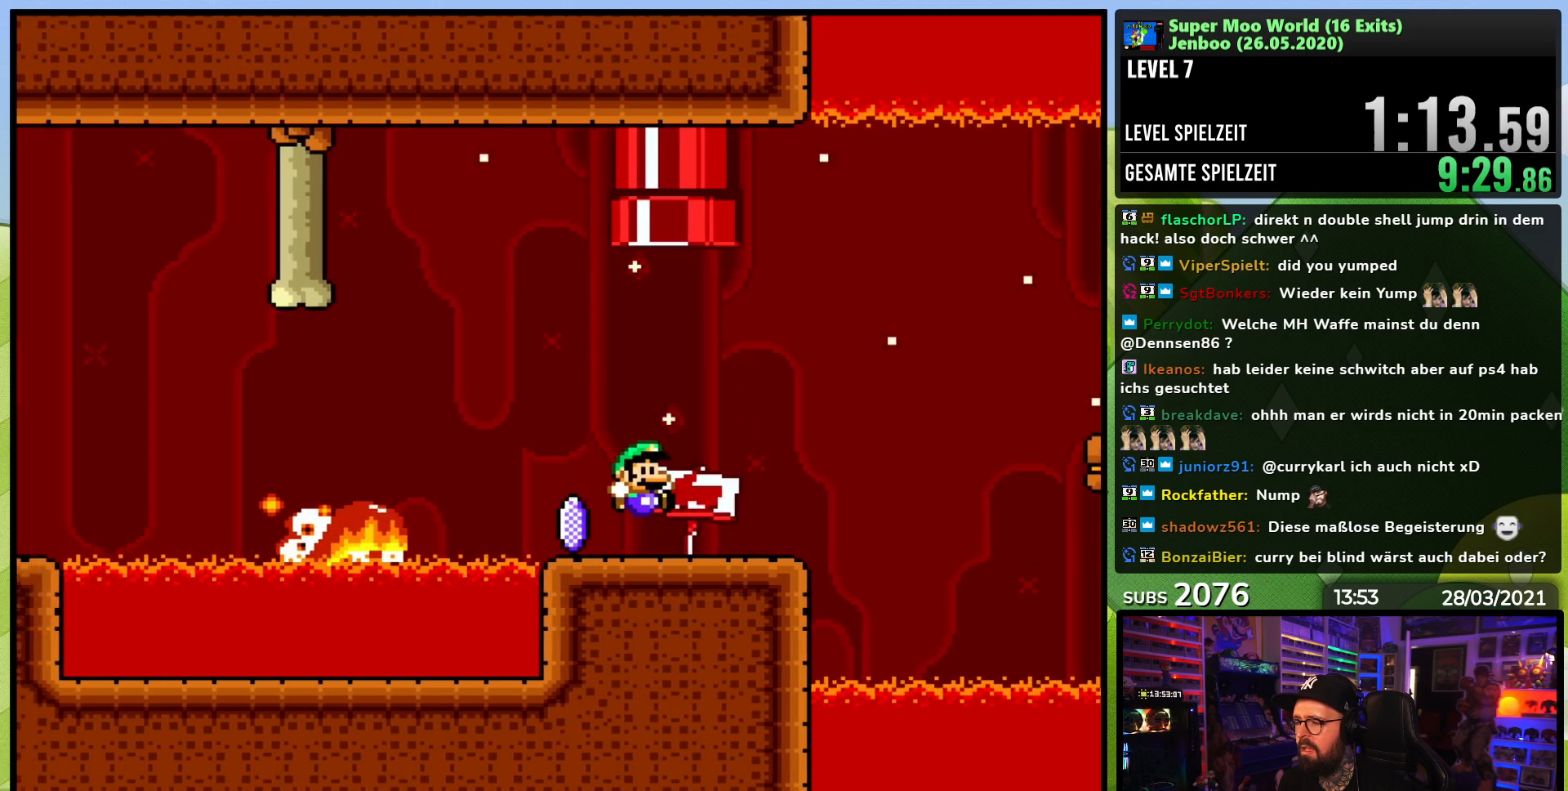
{"buttons": ["X"], "events": [[17, "DPAD_RIGHT", "up"], [17, "DPAD_UP", "up"], [100, "Y", "up"], [133, "X", "down"]]}
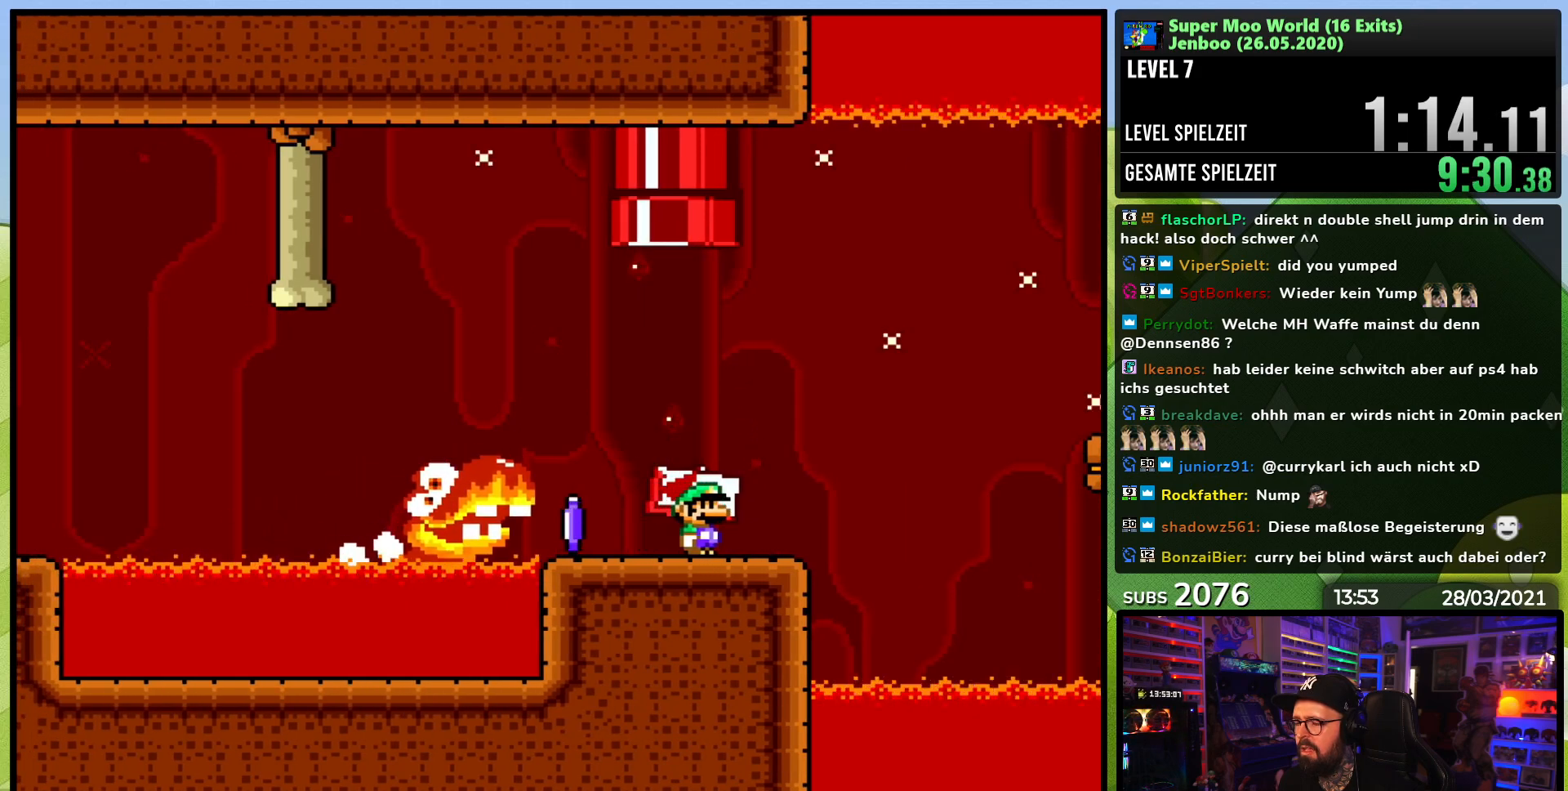
{"buttons": ["A", "X"], "events": [[50, "A", "down"], [450, "X", "up"], [467, "X", "down"]]}
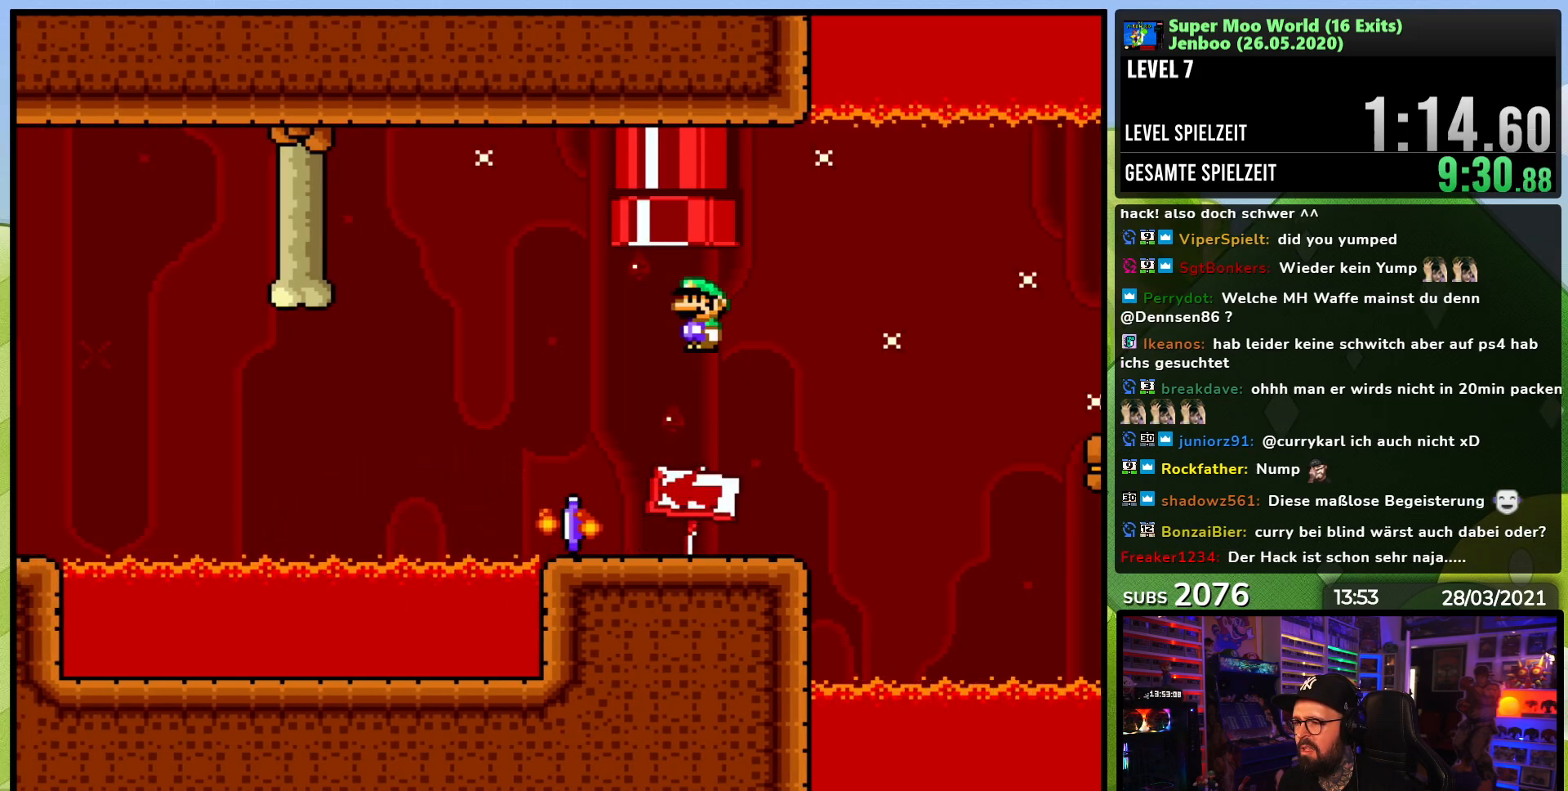
{"buttons": ["X", "DPAD_RIGHT"], "events": [[450, "DPAD_RIGHT", "down"], [483, "A", "up"]]}
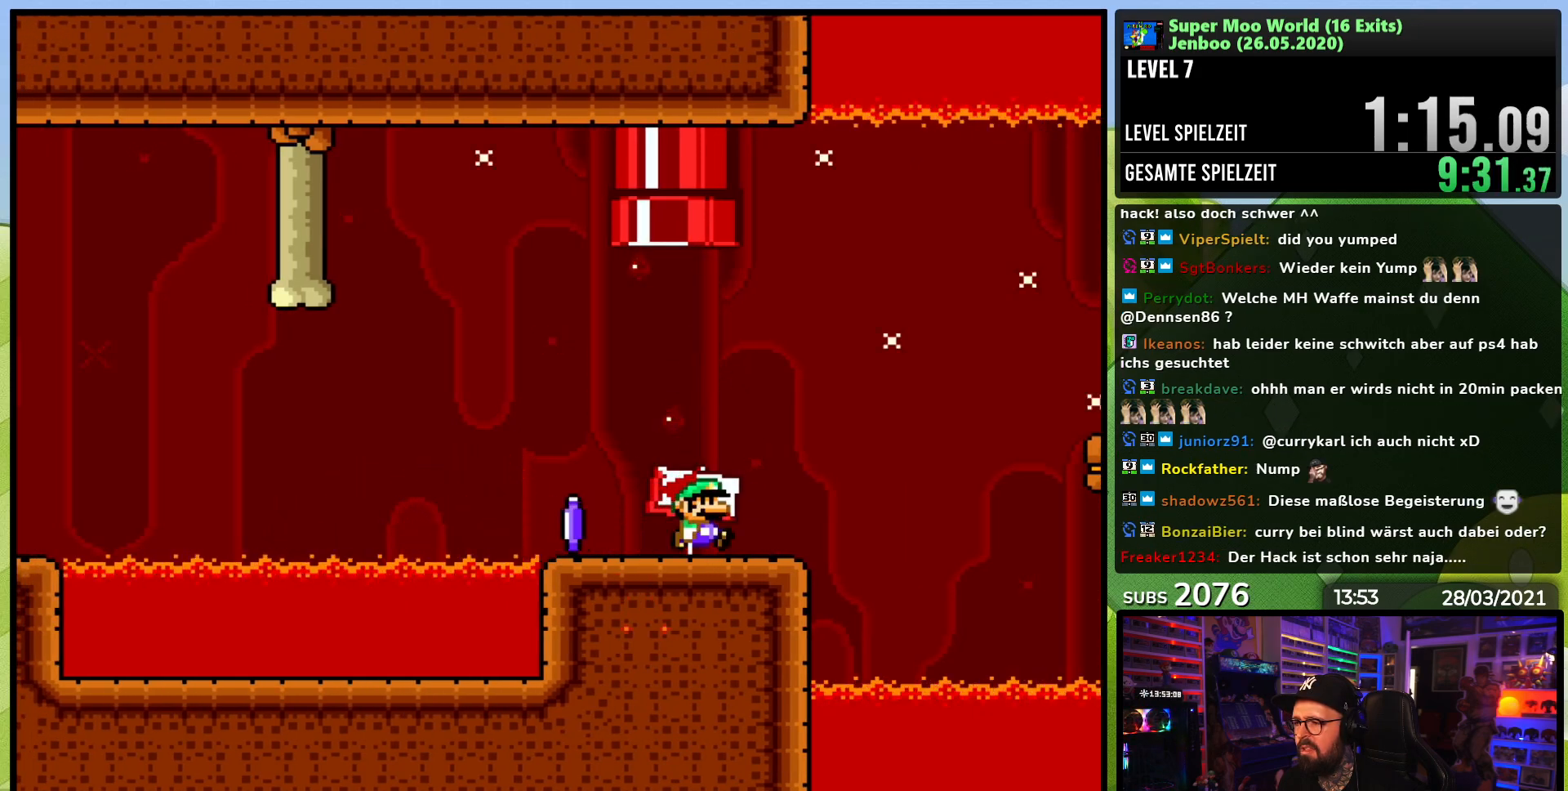
{"buttons": ["X"], "events": [[100, "DPAD_RIGHT", "up"]]}
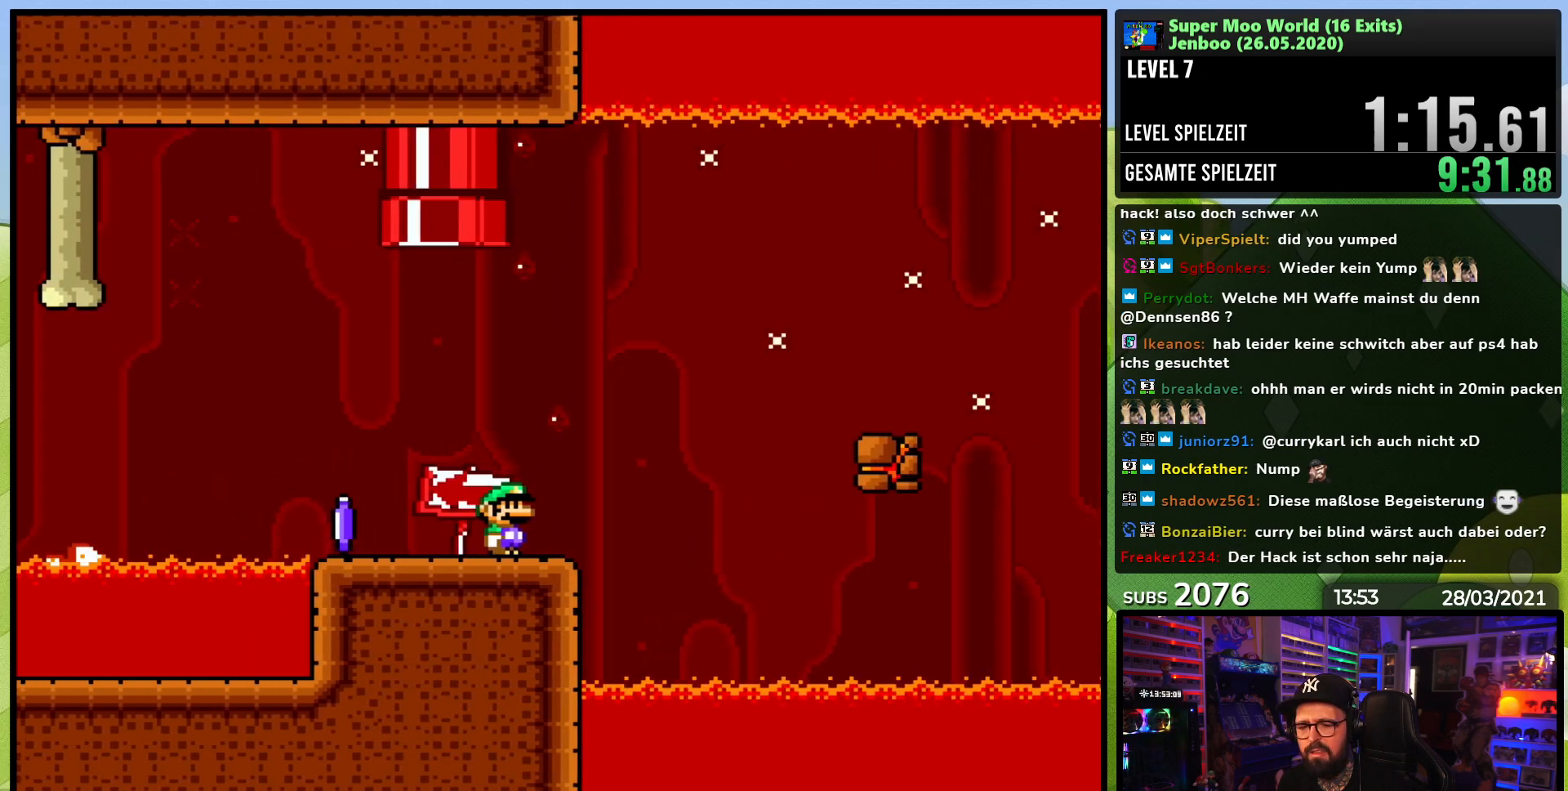
{"buttons": ["X", "DPAD_LEFT"], "events": [[417, "DPAD_LEFT", "down"]]}
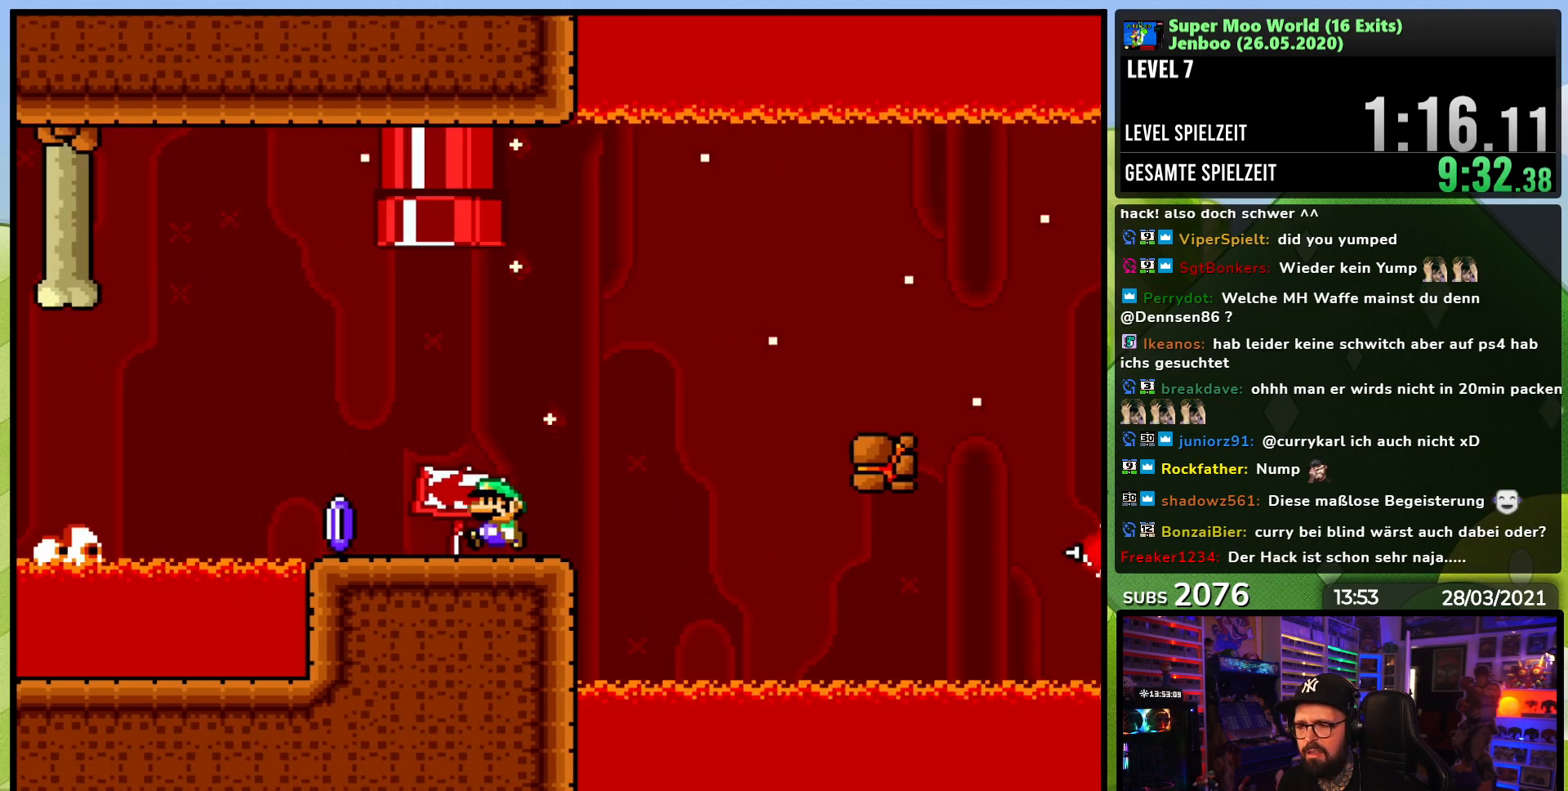
{"buttons": ["A", "X", "DPAD_LEFT"], "events": [[250, "A", "down"], [333, "A", "up"], [417, "A", "down"]]}
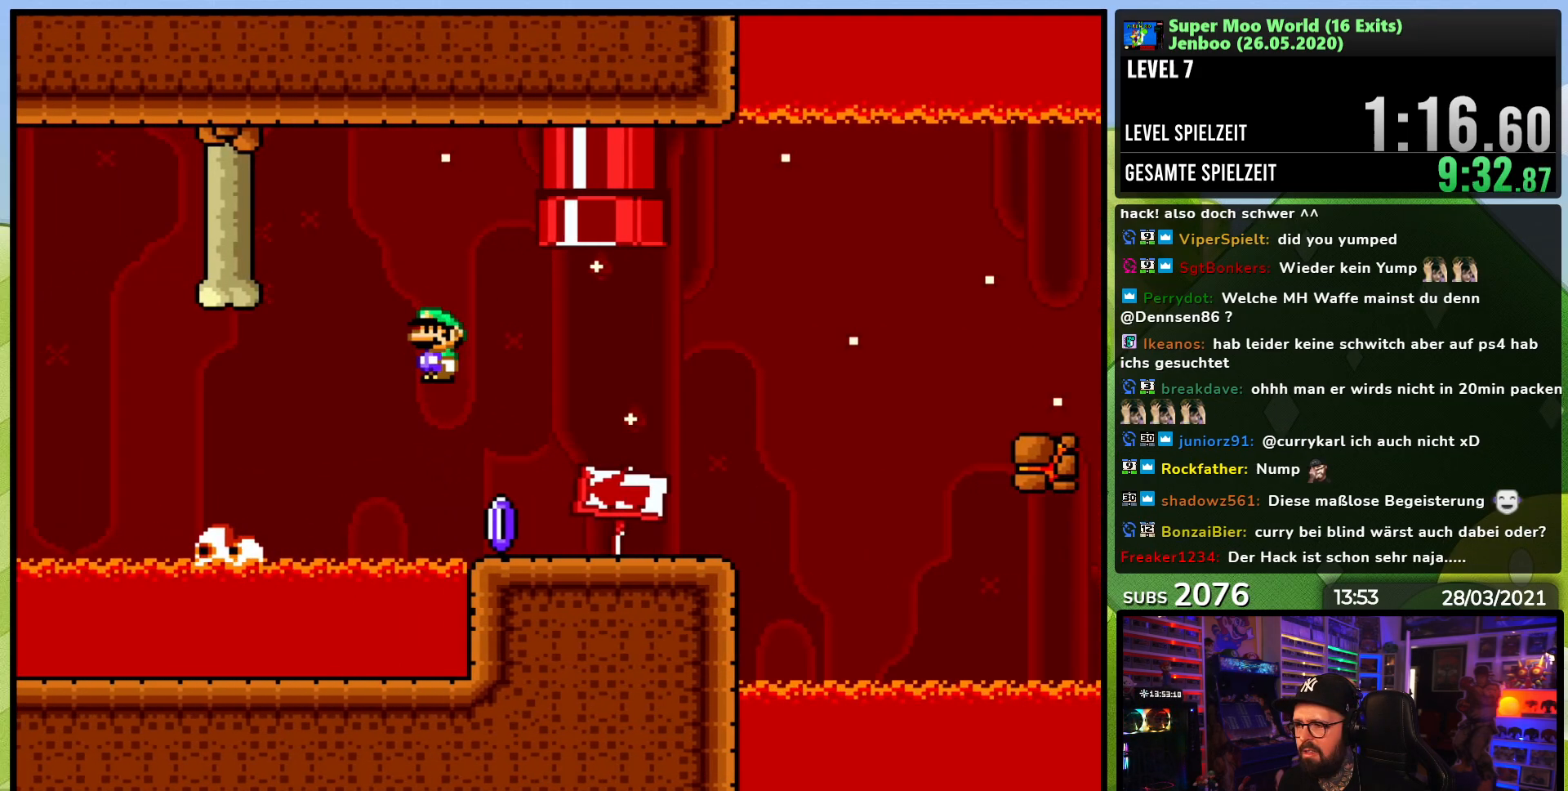
{"buttons": ["A", "X", "DPAD_LEFT"], "events": [[167, "A", "up"], [300, "A", "down"]]}
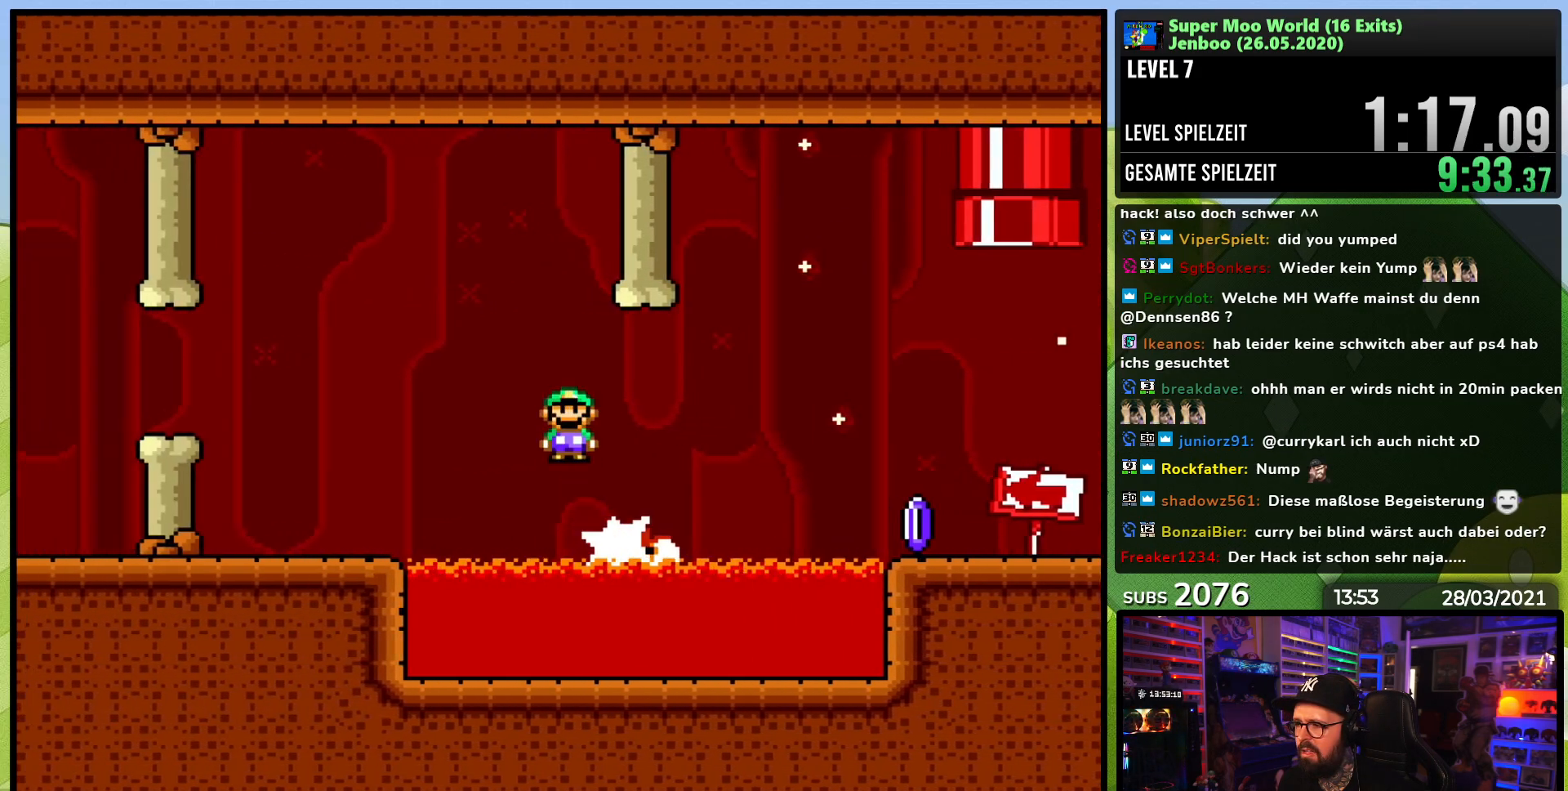
{"buttons": ["A", "X", "DPAD_LEFT"], "events": [[250, "A", "up"], [317, "A", "down"], [383, "A", "up"], [500, "A", "down"]]}